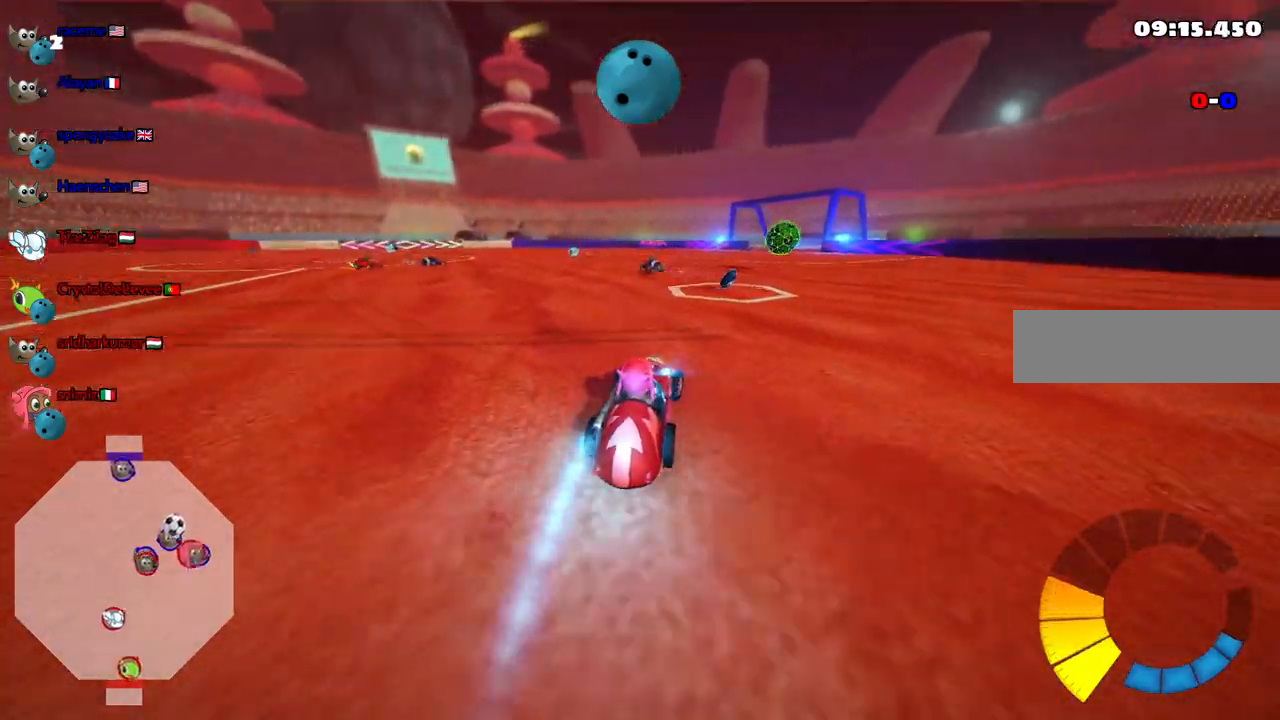
Gameplay with keyboard; each line is a JSON object with the keys held at the frame after it. "events" lists presses ("down") and releases ("up") of ".", "/", "alt_r", "b", "c", "comma", "ctrl_r", "d", "down", "f", "g", "h", "j", "k", "l", "left", "m", "n", "quote", "return", "right", "semicolon", "shift_r", "space", "super", "up" and "v" between this image and that frame as [ms after this image, input, new state], when the widget could be followed in between. No other keys are recorded. Mouse input is not recorded.
{"keys": ["up"], "events": [[183, "left", "down"], [283, "left", "up"]]}
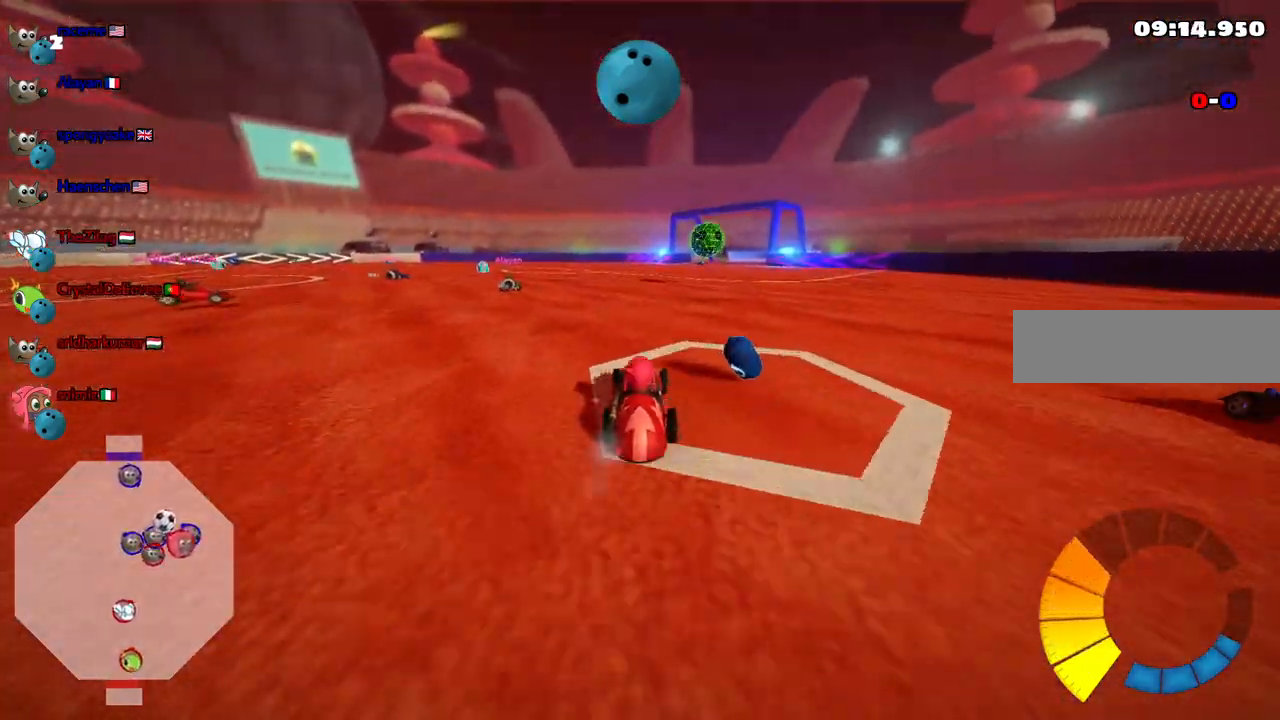
{"keys": ["up"], "events": []}
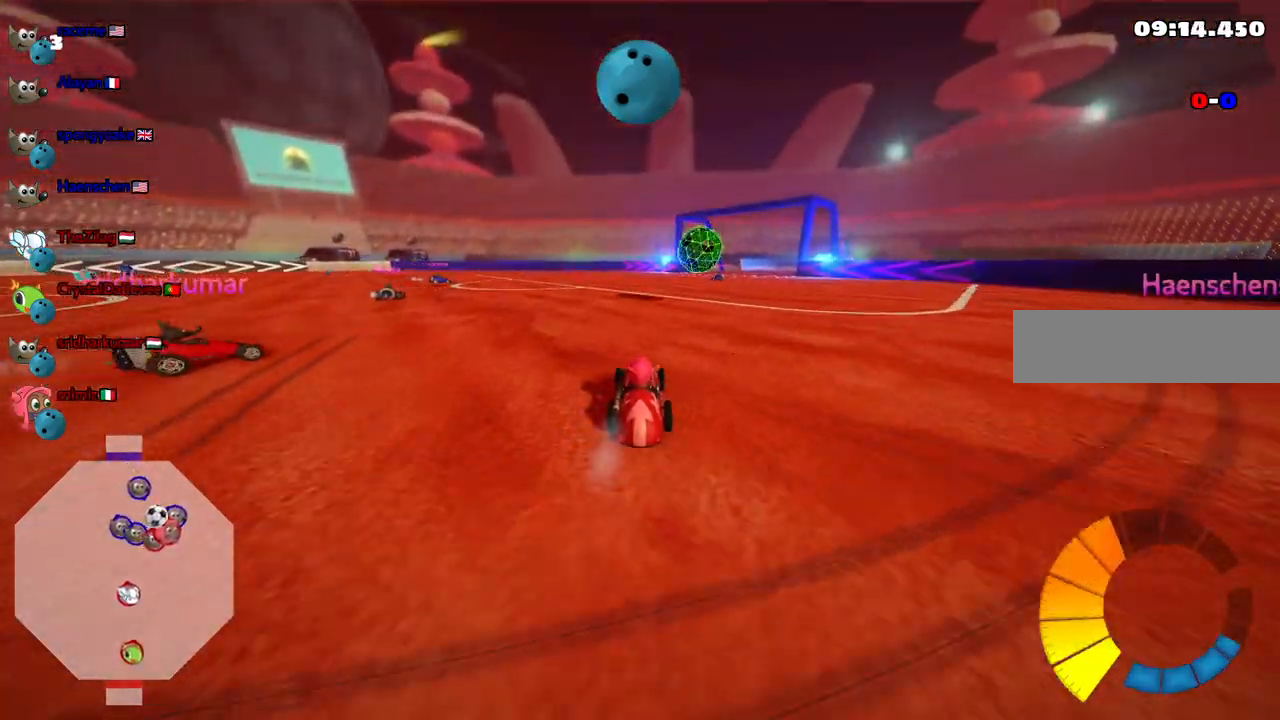
{"keys": ["left", "up"], "events": [[83, "right", "down"], [267, "right", "up"], [267, "space", "down"], [367, "left", "down"], [367, "space", "up"]]}
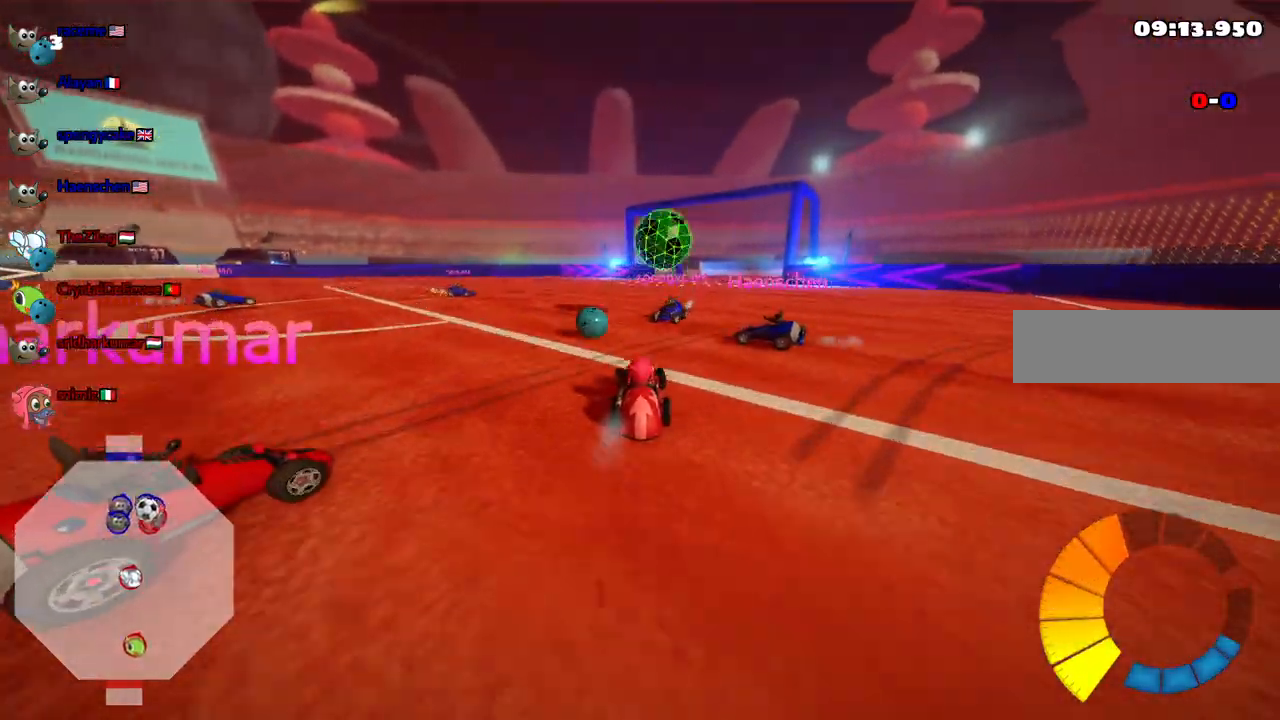
{"keys": ["left", "m", "up"], "events": [[483, "m", "down"]]}
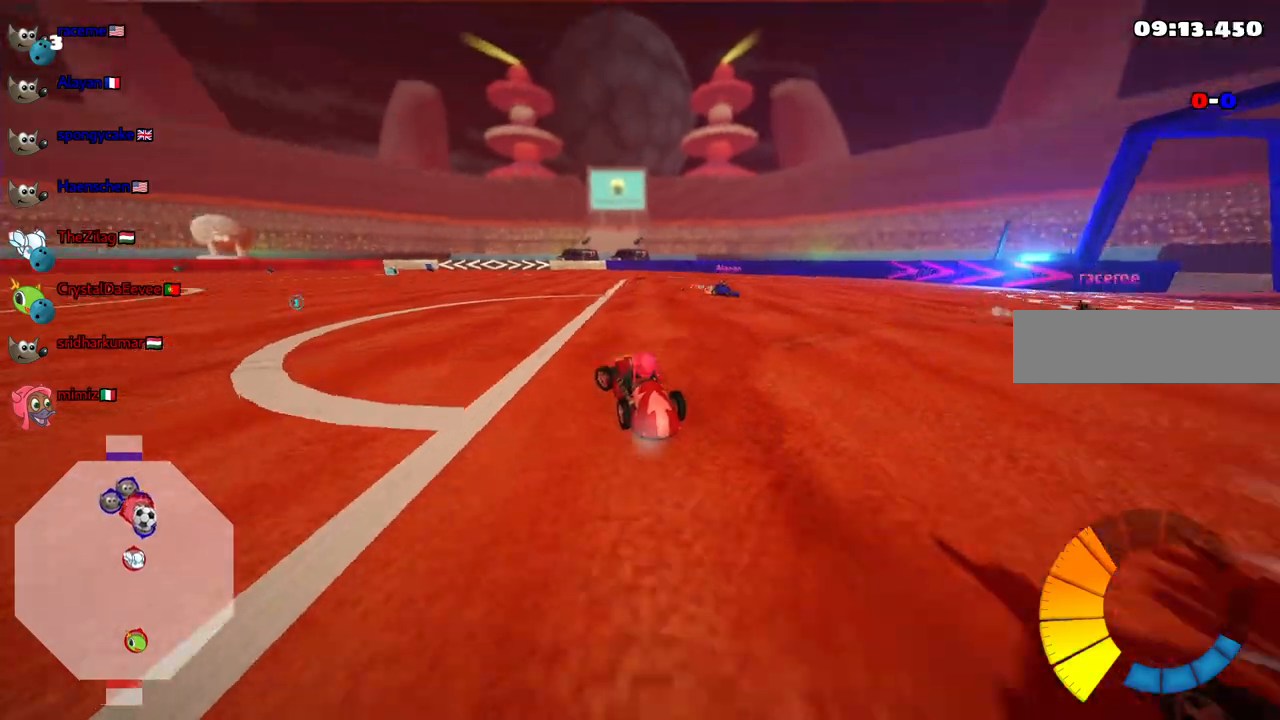
{"keys": ["left", "m", "up"], "events": []}
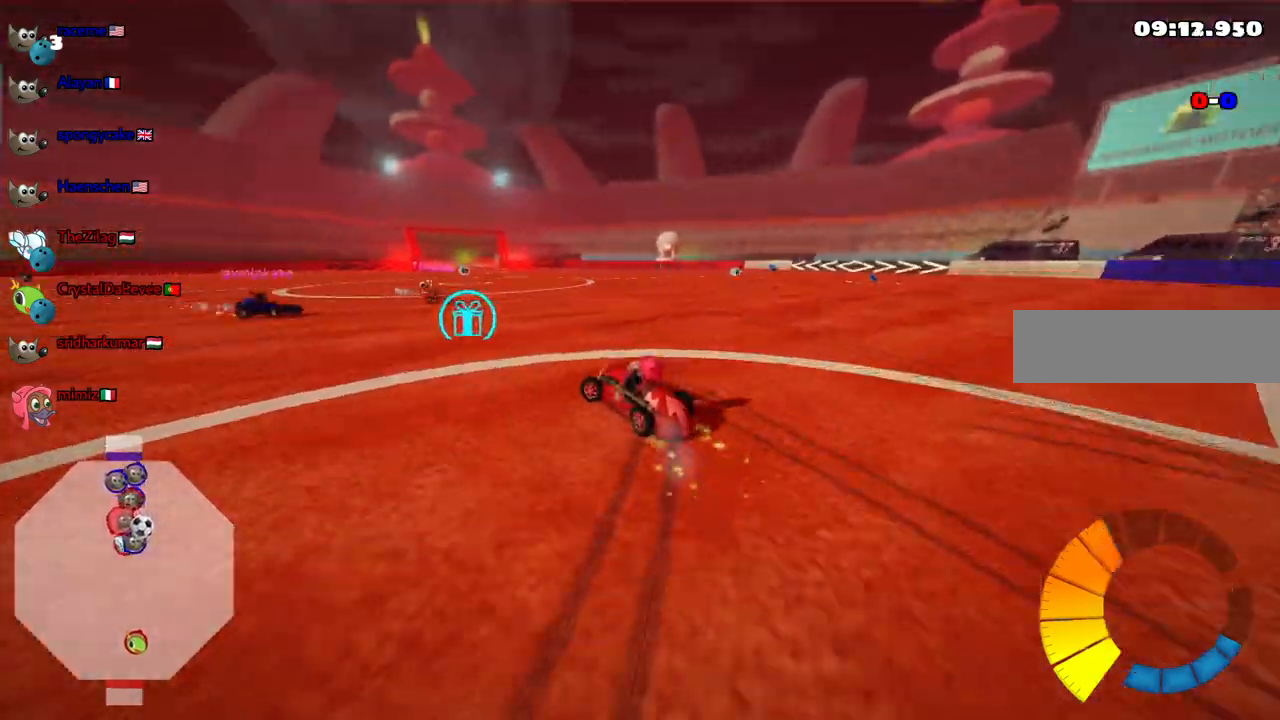
{"keys": ["m", "right", "up"], "events": [[317, "right", "down"], [367, "left", "up"]]}
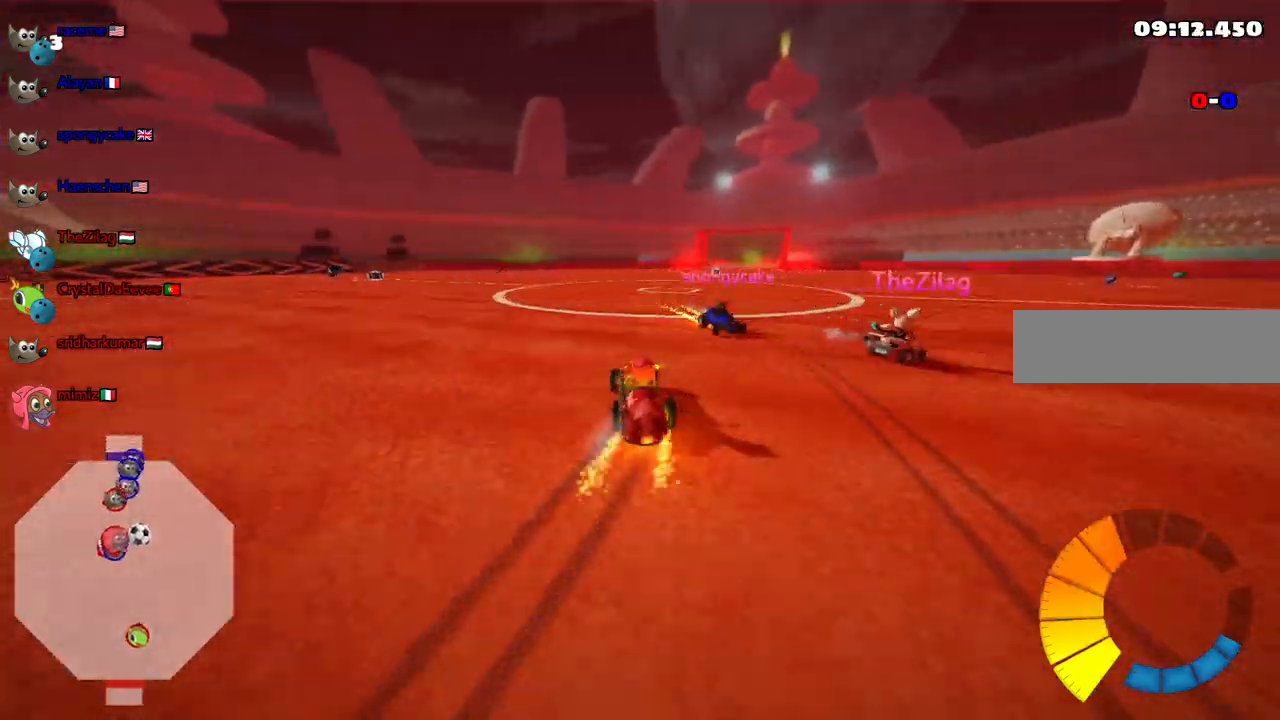
{"keys": ["up"], "events": [[100, "m", "up"], [100, "right", "up"], [250, "right", "down"], [433, "right", "up"]]}
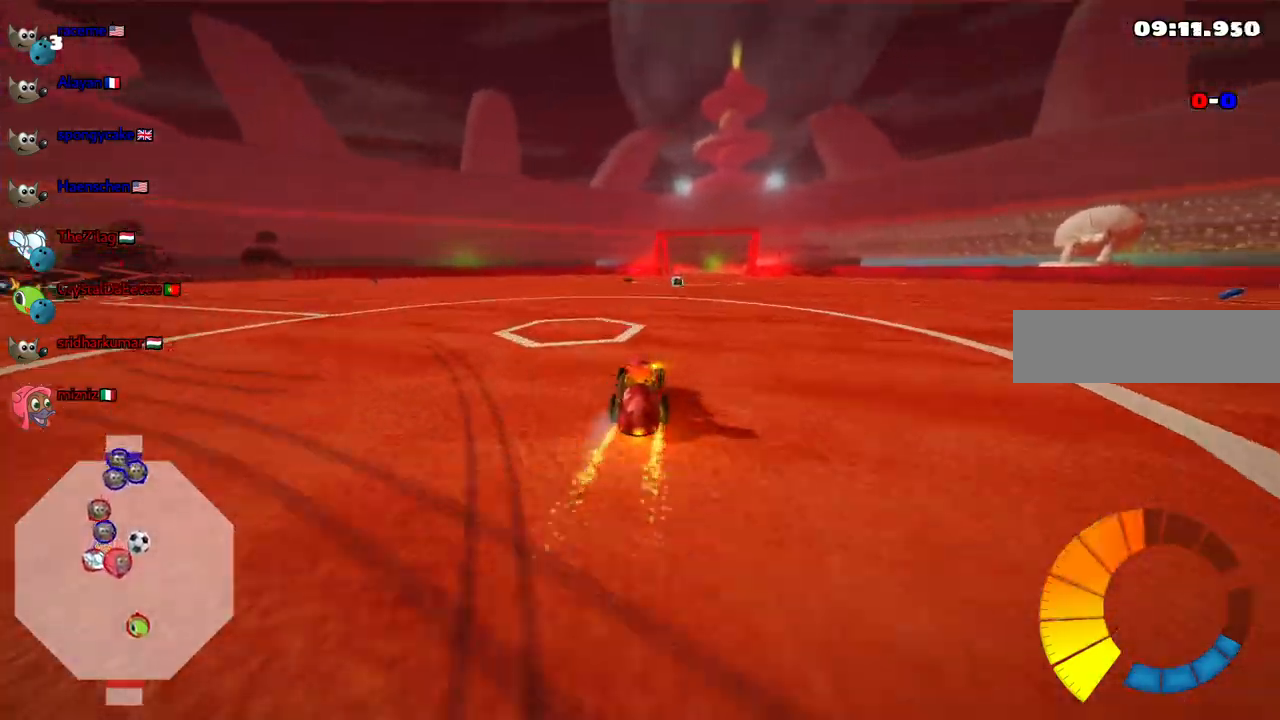
{"keys": ["up"], "events": [[217, "right", "down"], [267, "right", "up"]]}
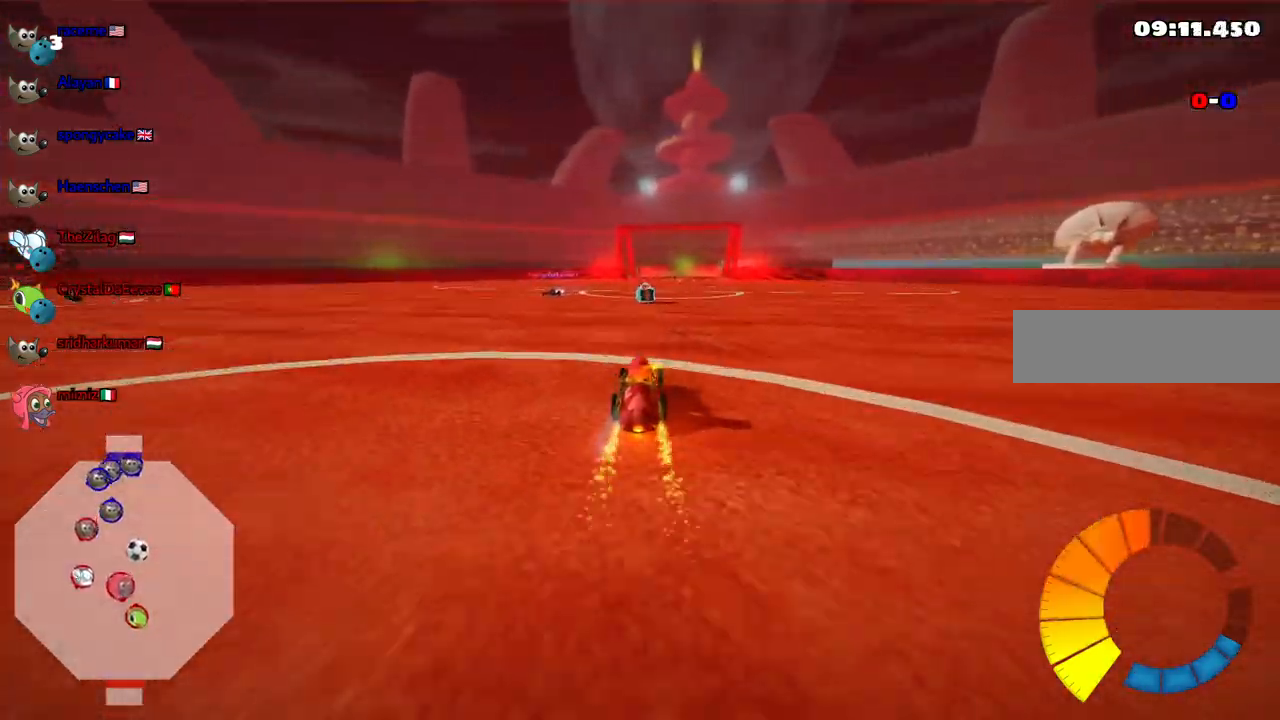
{"keys": ["right", "up"], "events": [[383, "right", "down"]]}
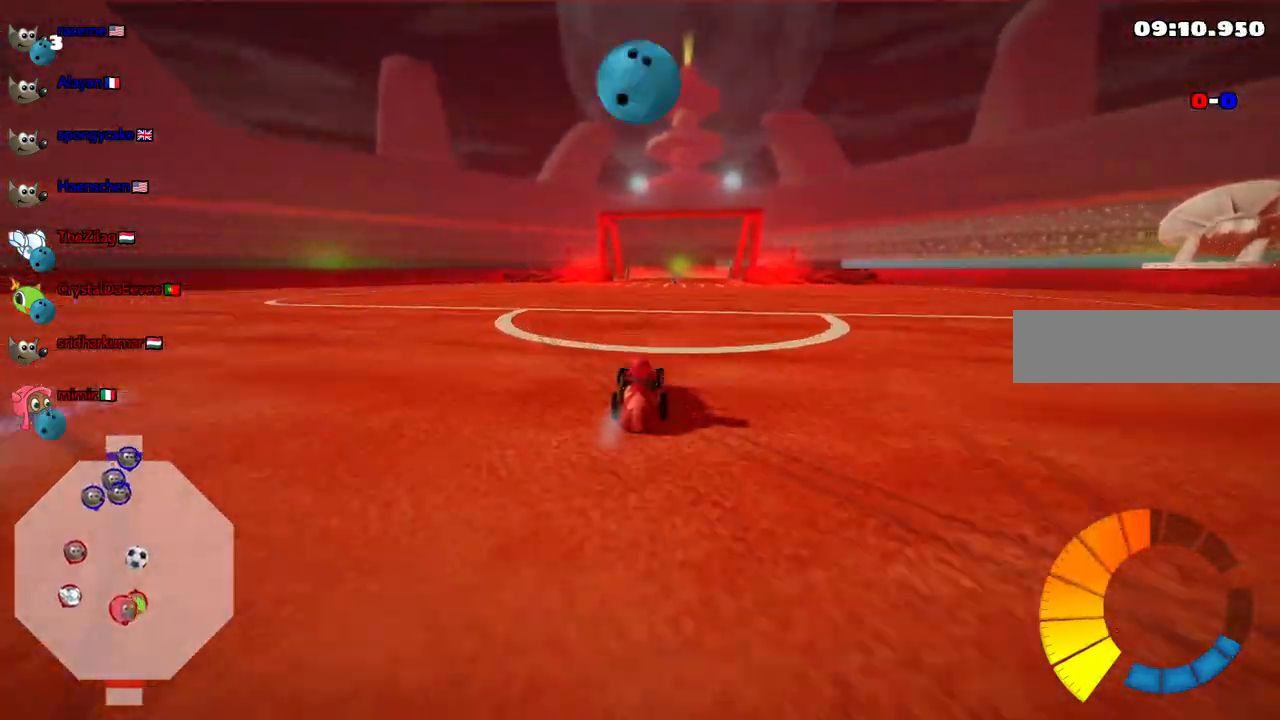
{"keys": ["m", "right", "up"], "events": [[217, "right", "up"], [250, "left", "down"], [300, "m", "down"], [300, "right", "down"], [400, "left", "up"]]}
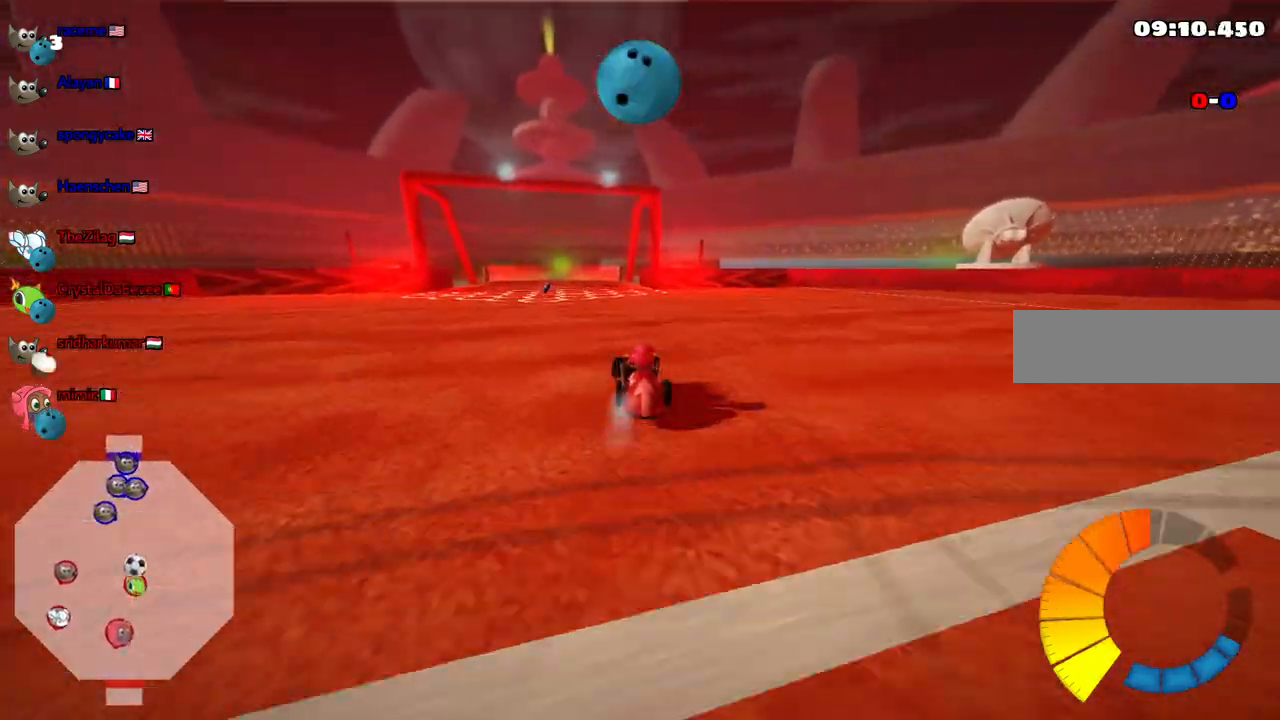
{"keys": ["m", "right", "up"], "events": [[33, "left", "down"], [183, "left", "up"], [317, "left", "down"], [467, "left", "up"]]}
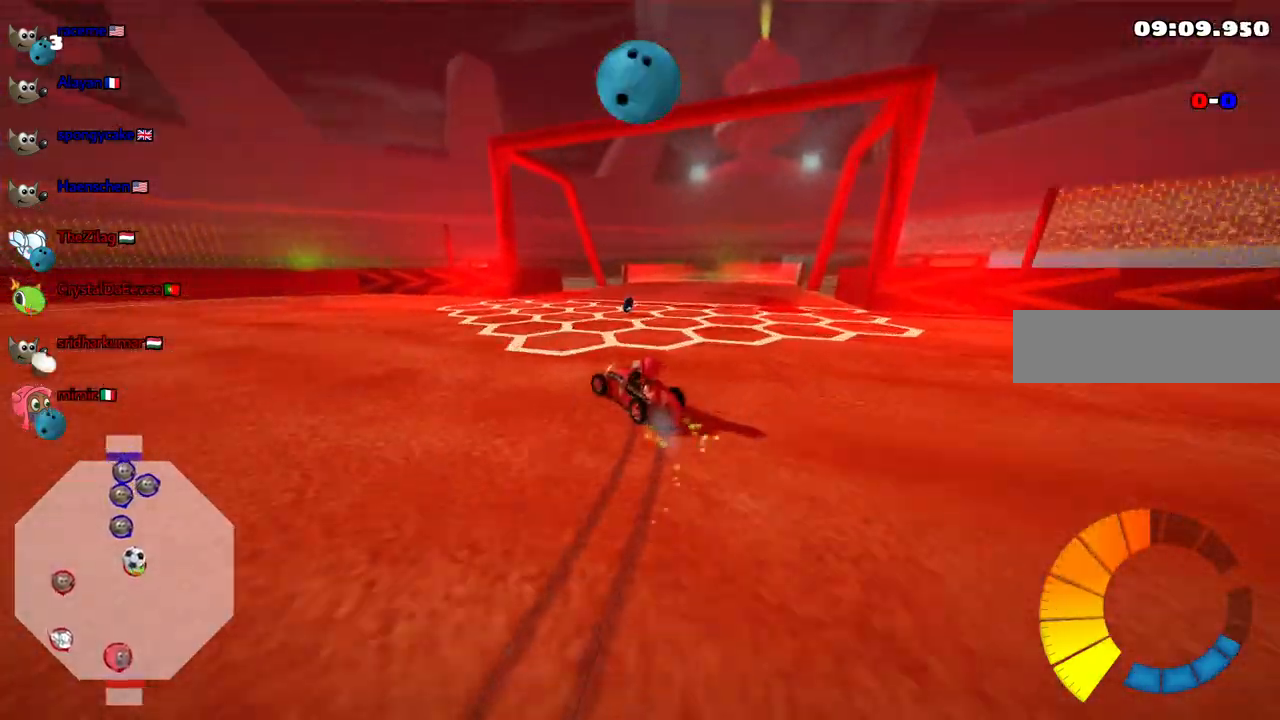
{"keys": ["left"], "events": [[50, "left", "down"], [50, "up", "up"], [250, "right", "up"], [333, "m", "up"]]}
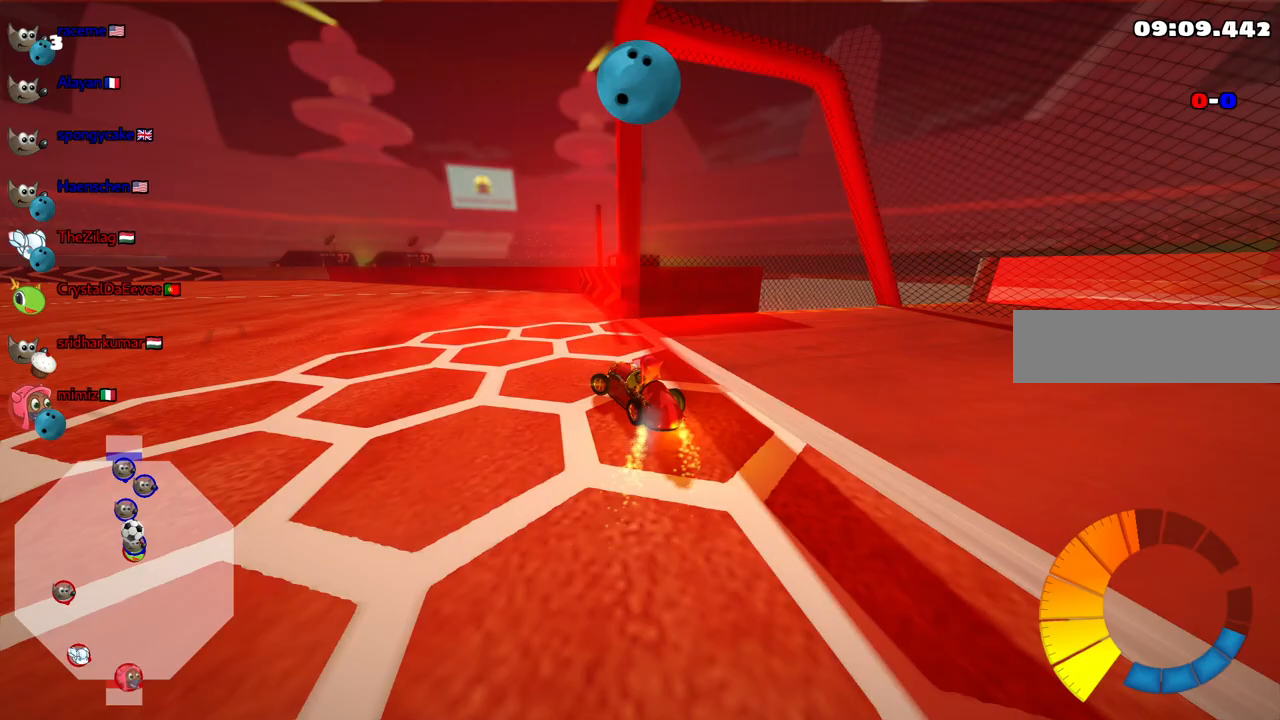
{"keys": ["left", "up"], "events": [[33, "up", "down"]]}
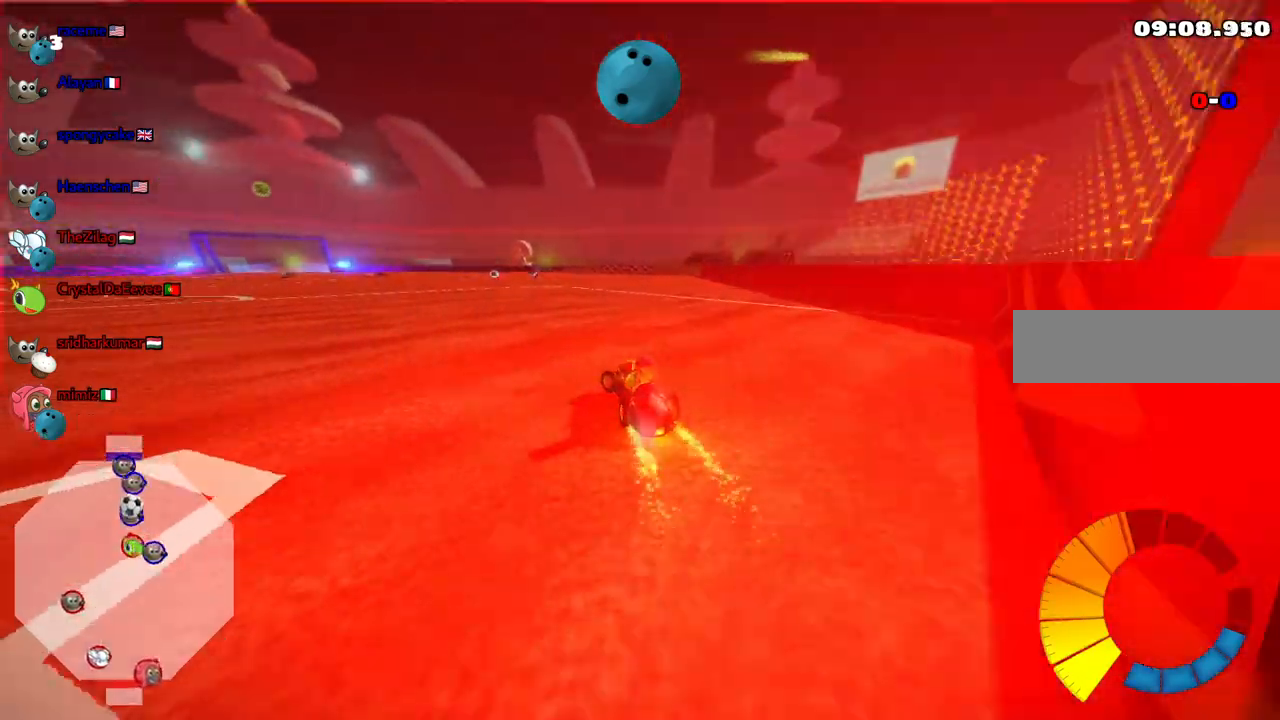
{"keys": ["up"], "events": [[100, "left", "up"]]}
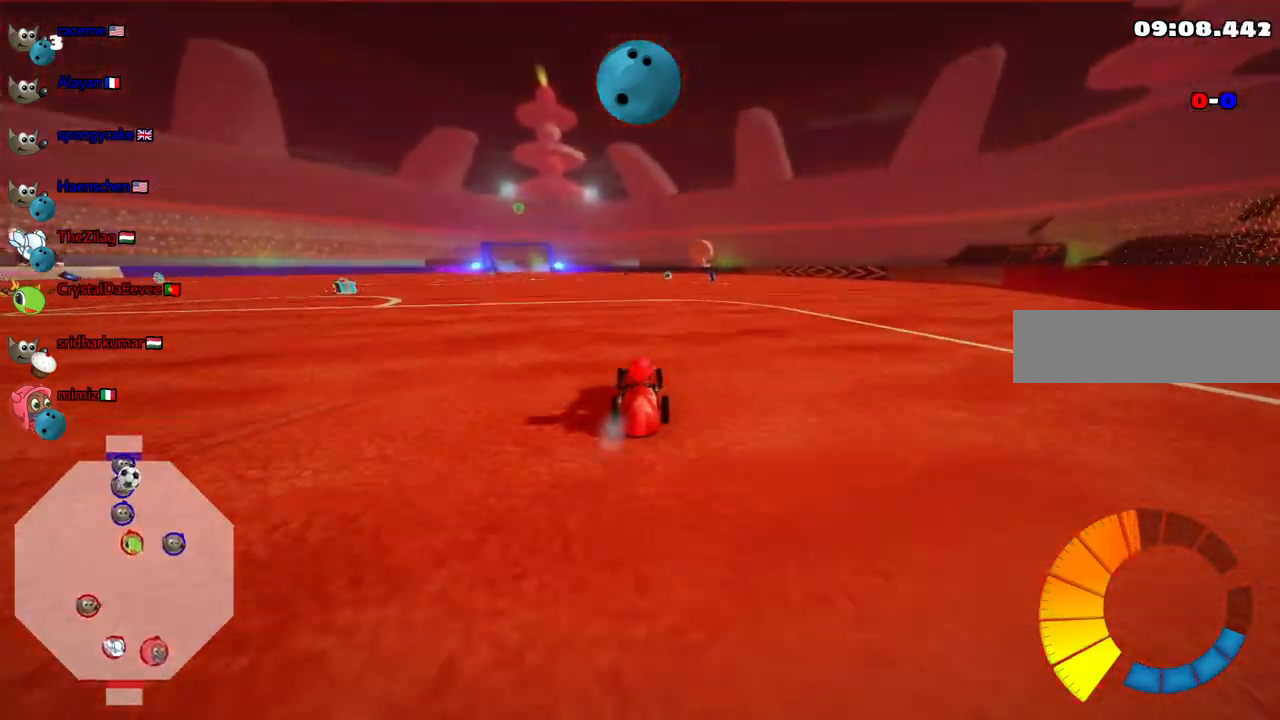
{"keys": ["up"], "events": []}
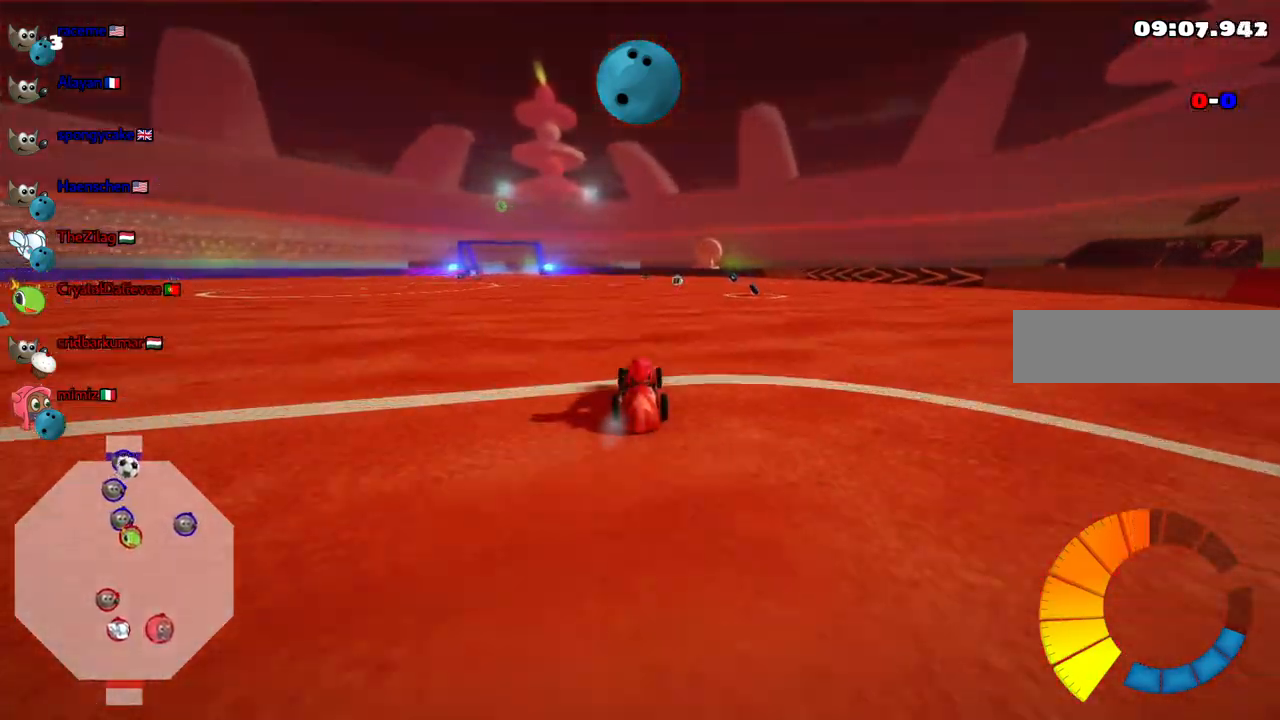
{"keys": ["left", "up"], "events": [[217, "left", "down"], [317, "m", "down"], [417, "m", "up"]]}
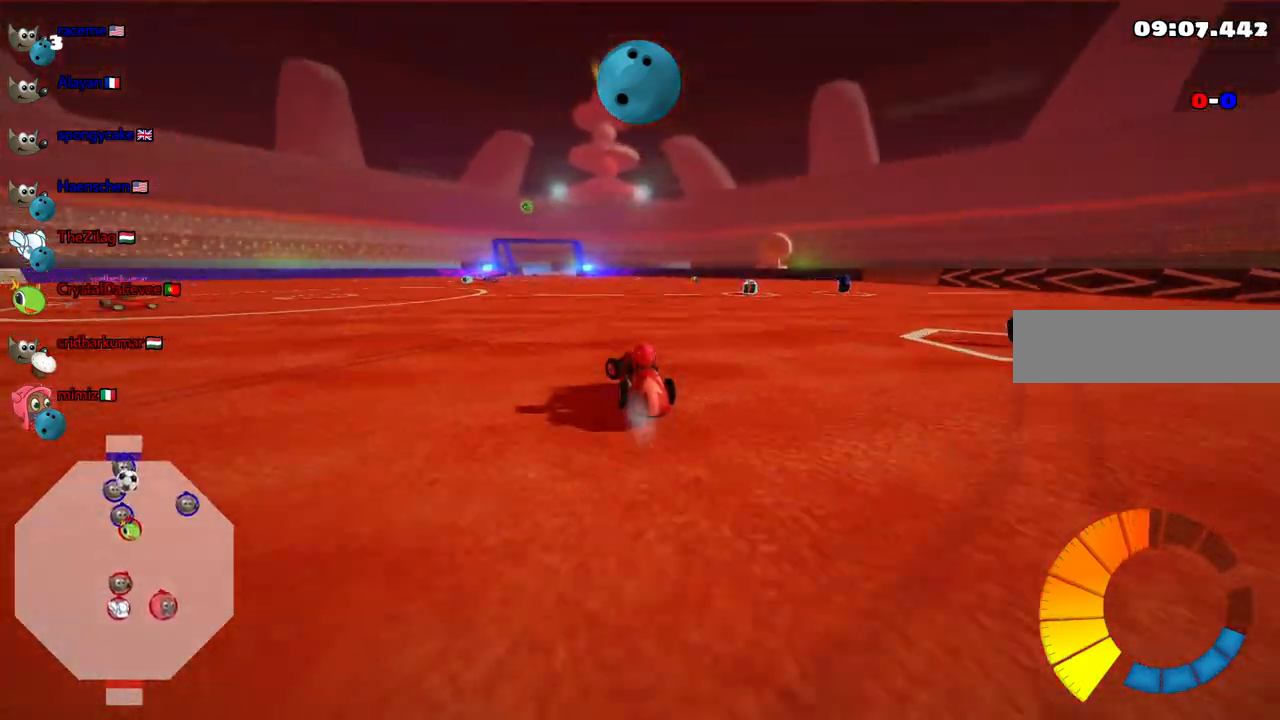
{"keys": ["down"], "events": [[100, "up", "up"], [200, "down", "down"], [283, "left", "up"], [283, "right", "down"], [333, "right", "up"]]}
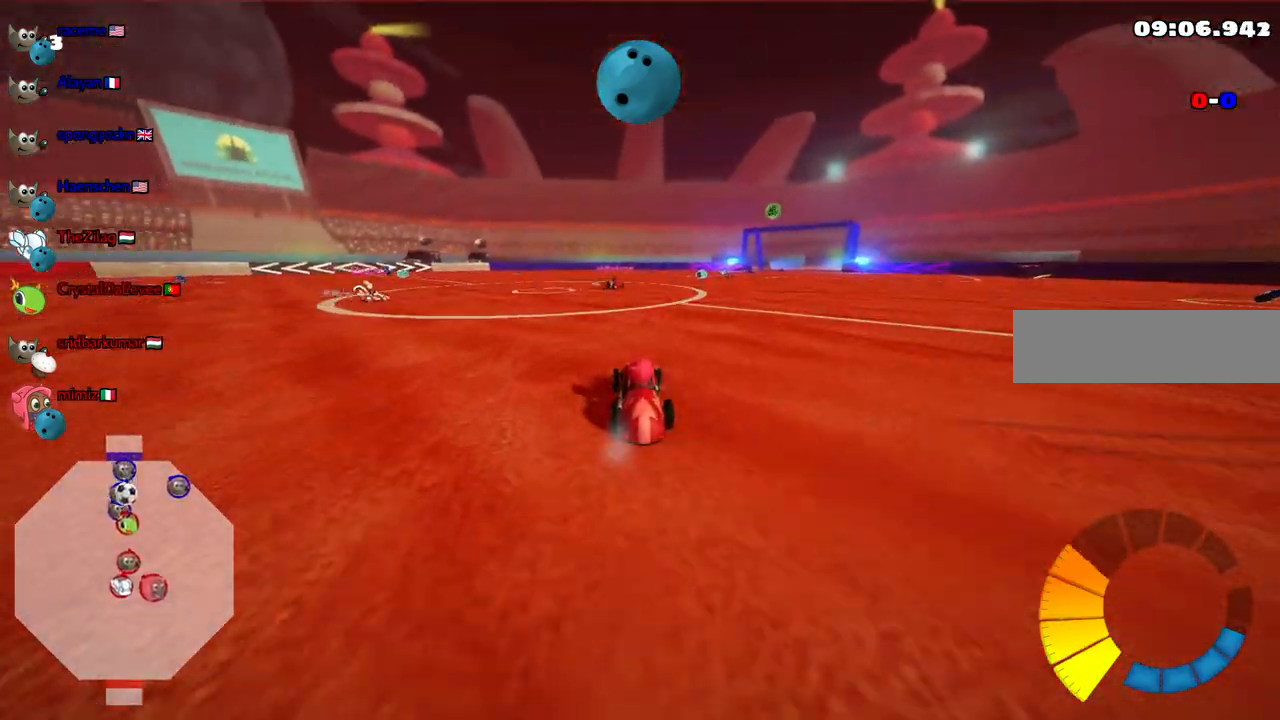
{"keys": ["down", "left"], "events": [[483, "left", "down"]]}
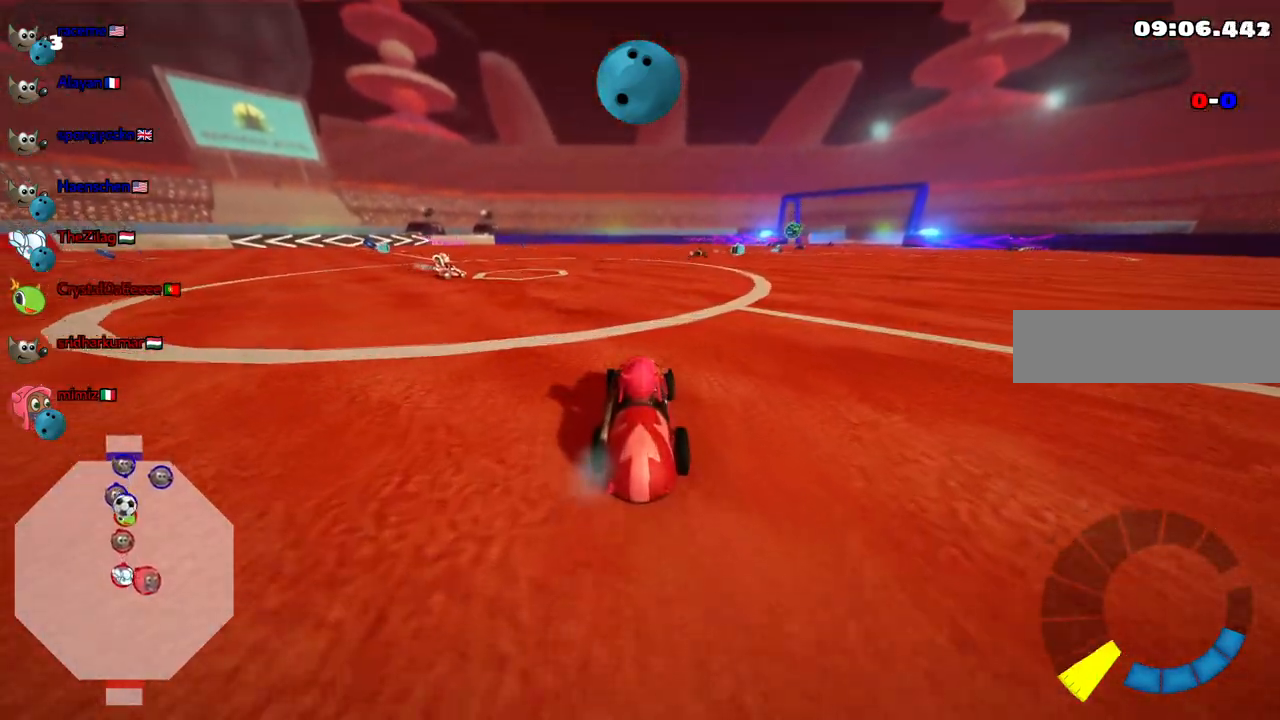
{"keys": ["down", "left"], "events": []}
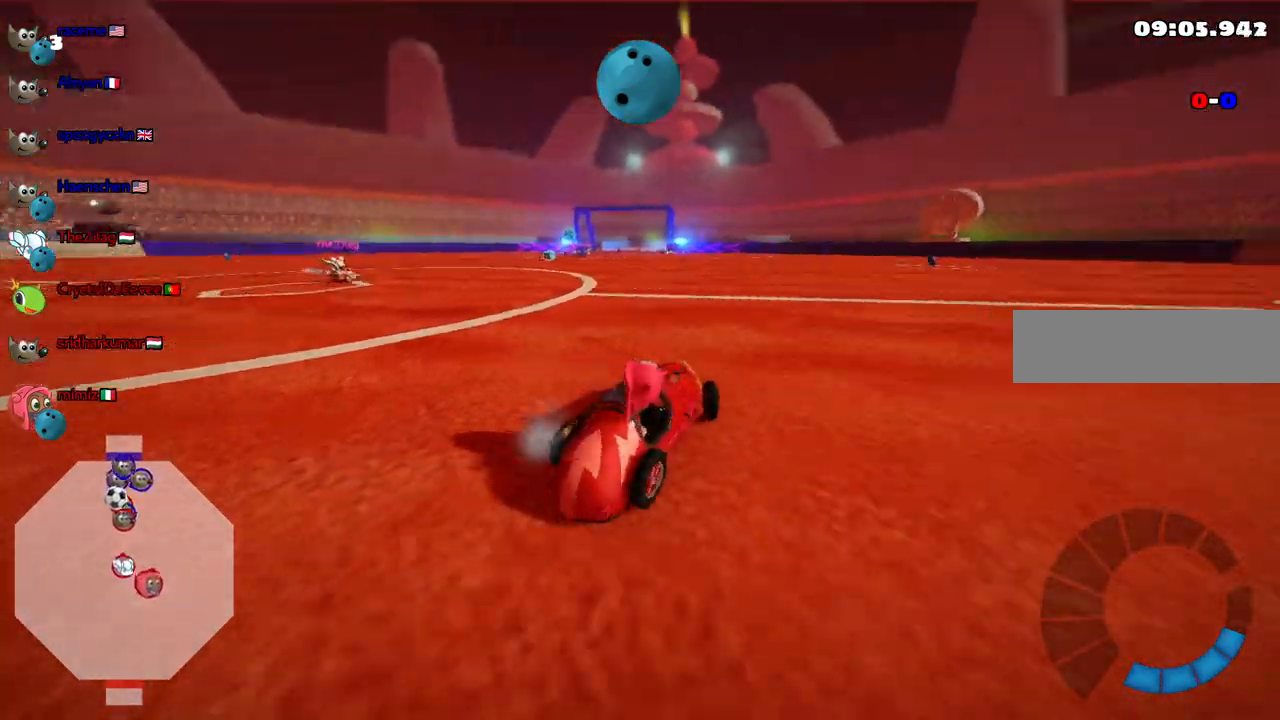
{"keys": ["down"], "events": [[50, "left", "up"]]}
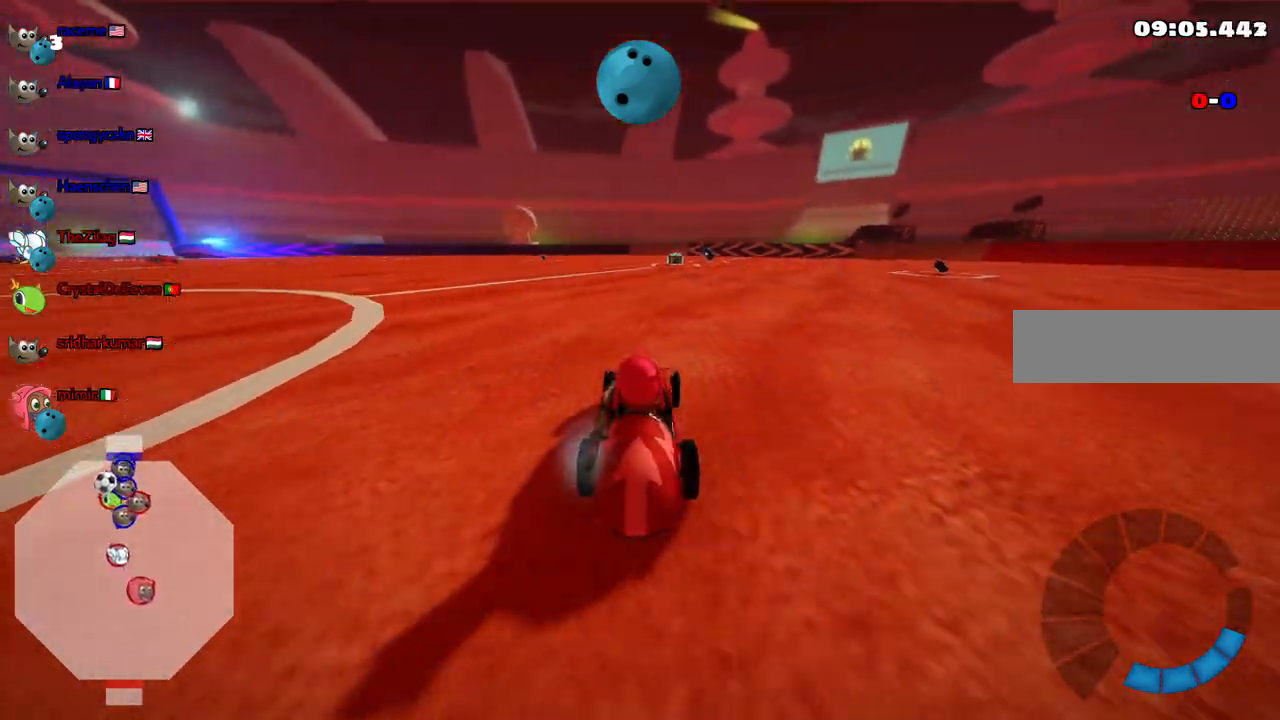
{"keys": ["right"], "events": [[117, "right", "down"], [217, "right", "up"], [350, "right", "down"], [450, "down", "up"]]}
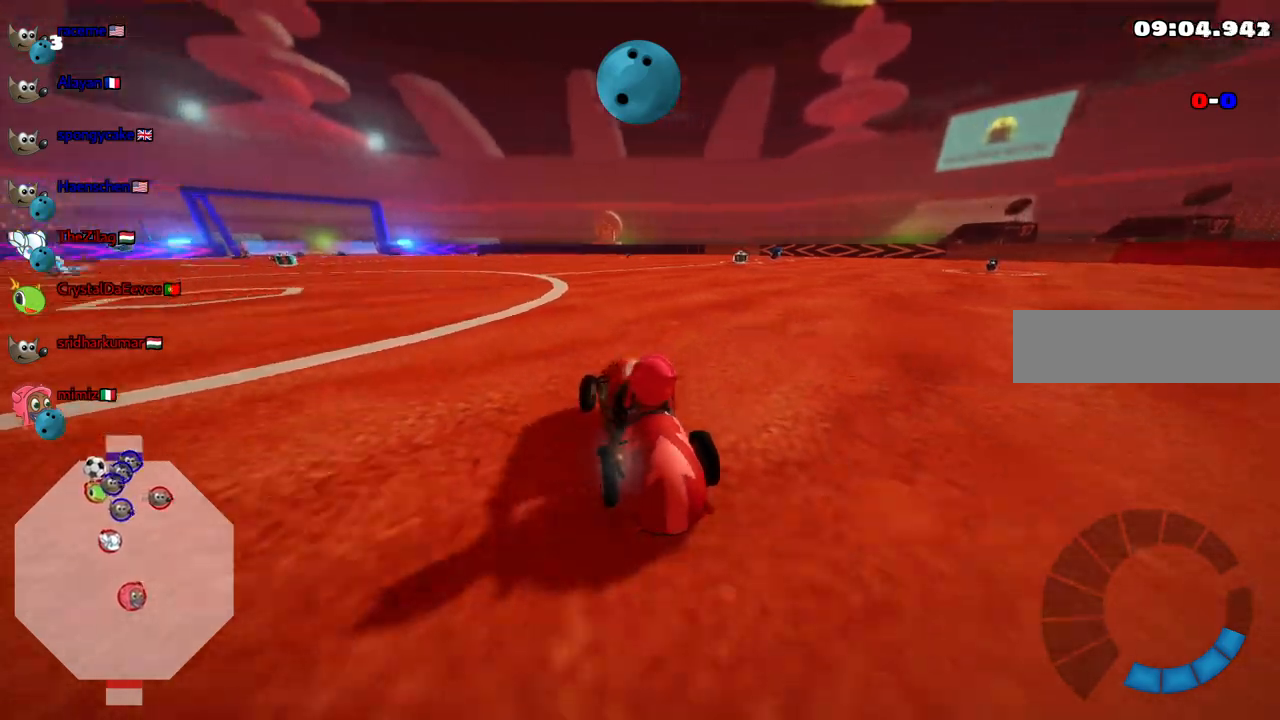
{"keys": ["left", "n", "up"], "events": [[50, "left", "down"], [50, "right", "up"], [50, "up", "down"], [333, "n", "down"]]}
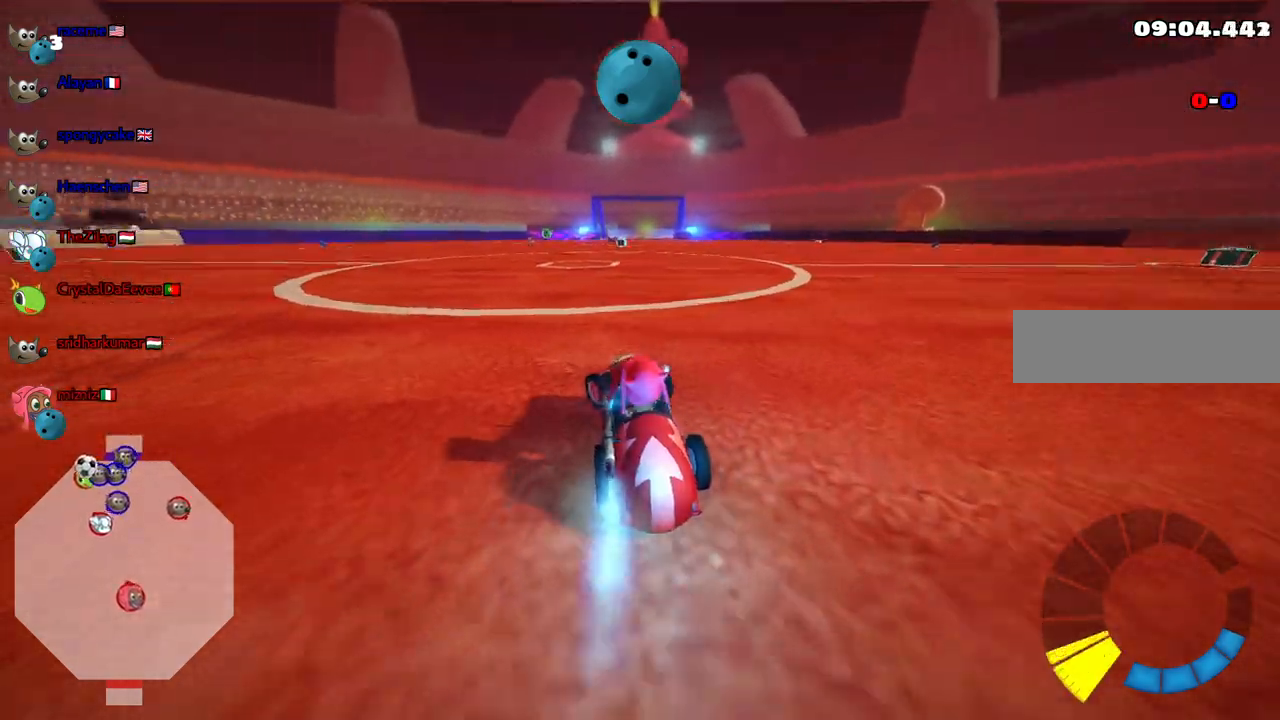
{"keys": ["up"], "events": [[17, "n", "up"], [250, "left", "up"]]}
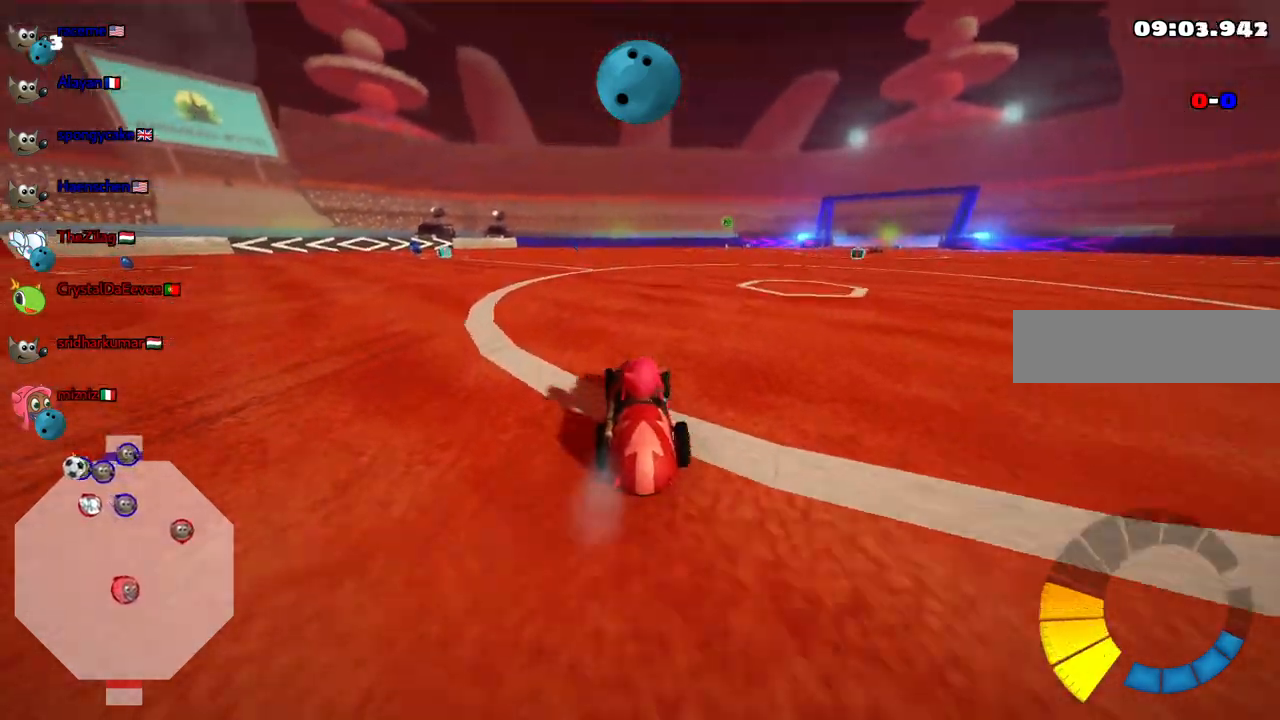
{"keys": ["up"], "events": [[133, "left", "down"], [367, "left", "up"]]}